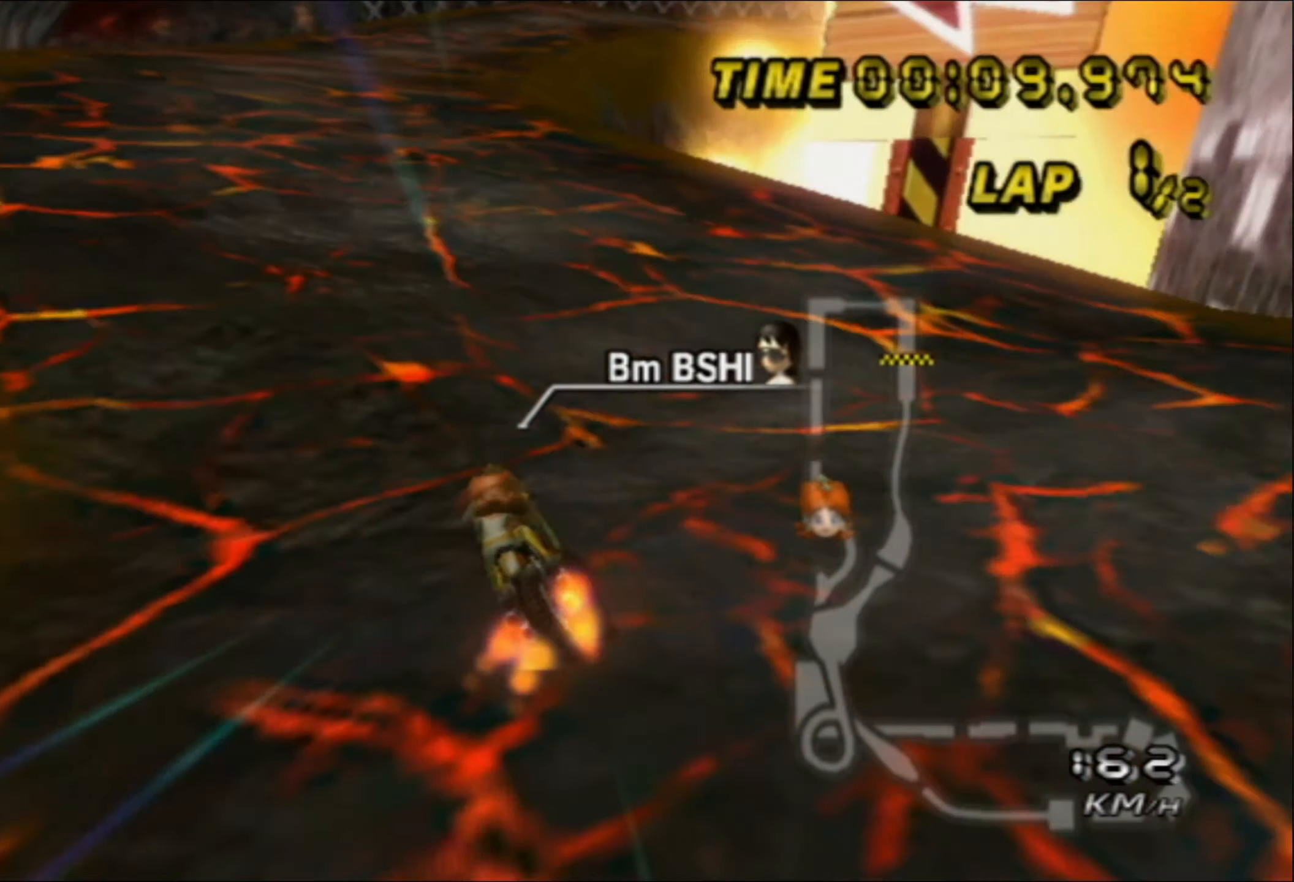
Gameplay with a controller (Nintendo layout); each line is a JSON object with the inputs held at the frame after it. "events" lists button and stick changes between this image and that frame as [ms after this image, input, new state], when the widget could be followed in between. Not read: L1 L3 R3 X Y Z.
{"buttons": ["A", "B"], "left_stick": "up-left", "events": [[33, "left_stick", "right"], [67, "B", "down"], [83, "left_stick", "up-right"], [367, "left_stick", "up-left"]]}
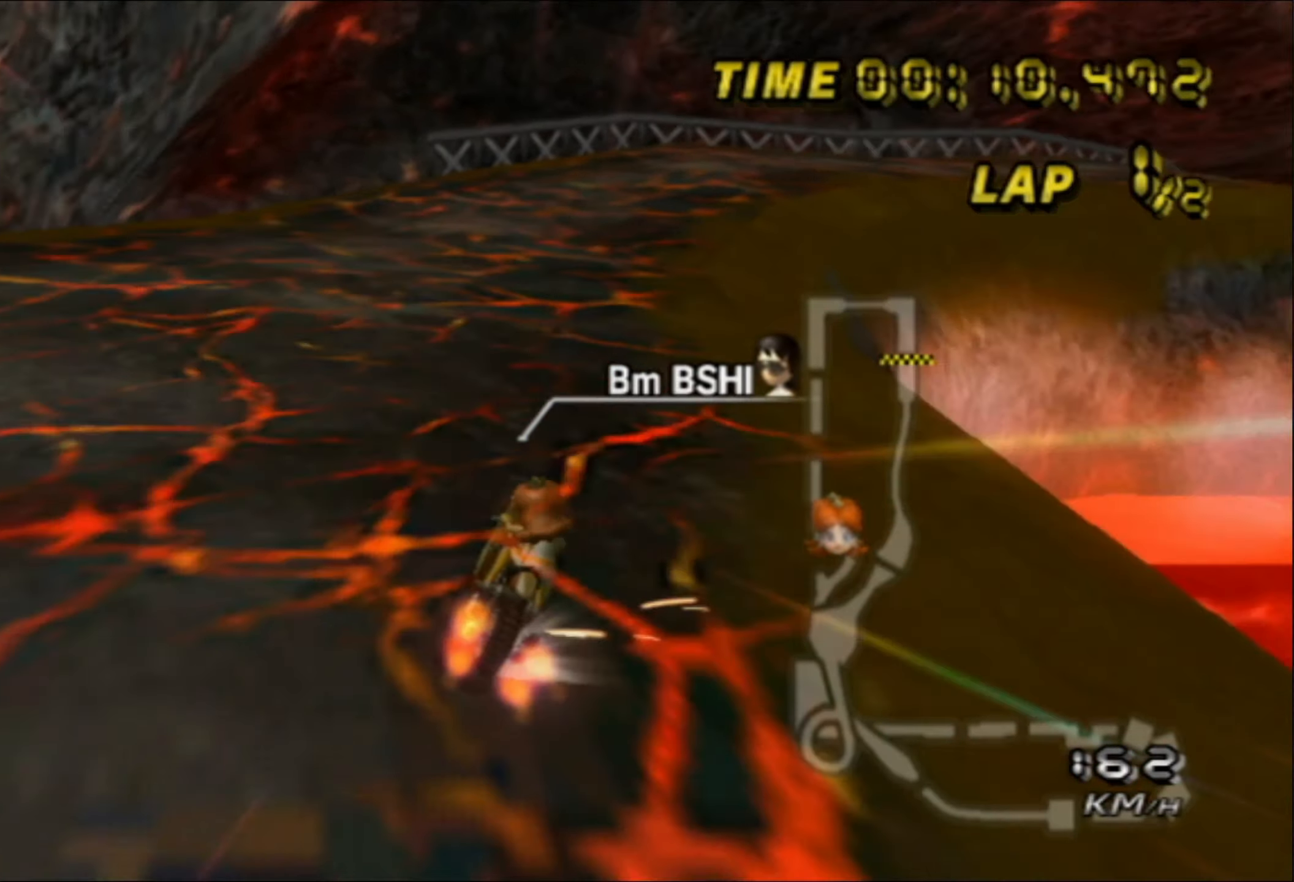
{"buttons": ["A", "B"], "left_stick": "up-right", "events": [[200, "left_stick", "up-right"]]}
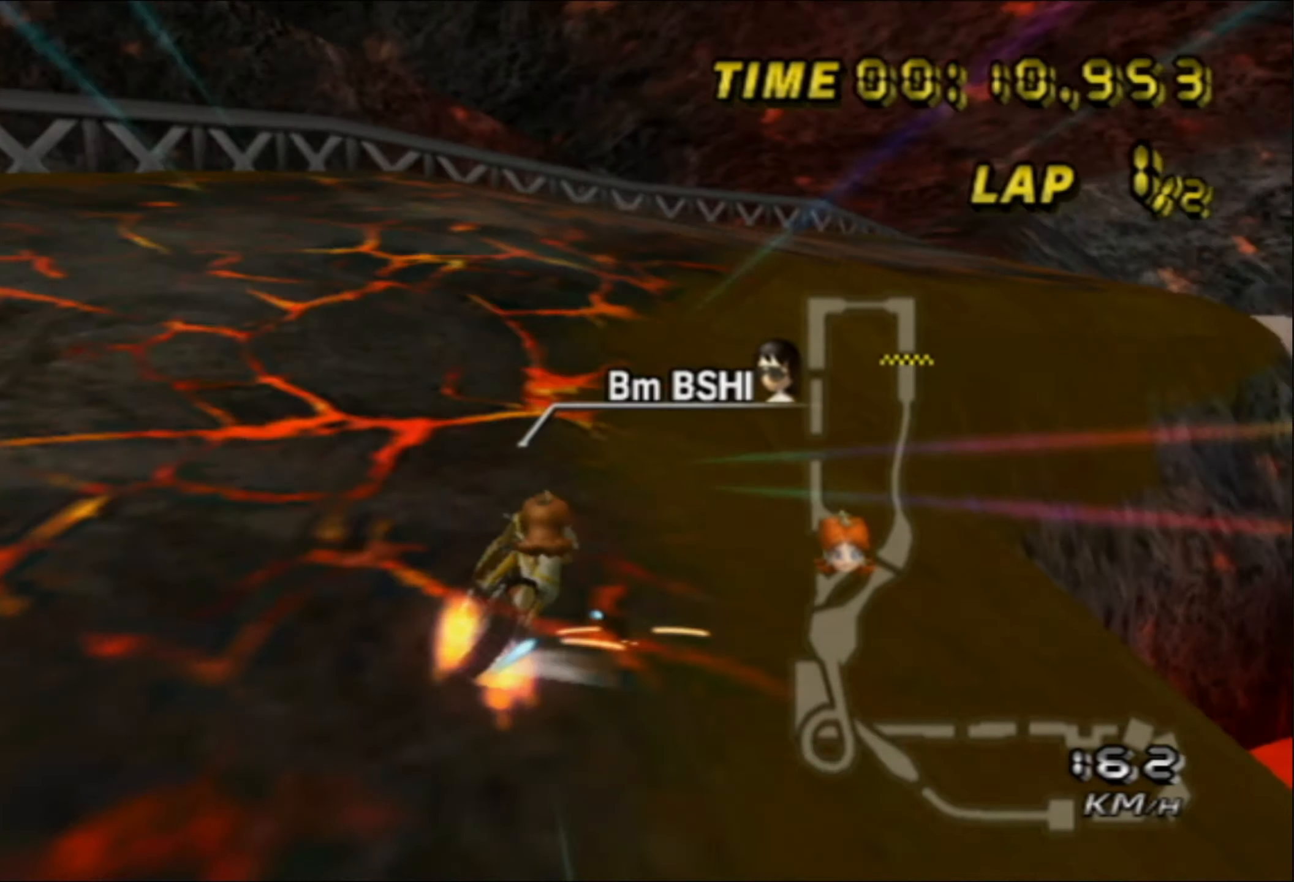
{"buttons": ["A", "B"], "left_stick": "up-right", "events": []}
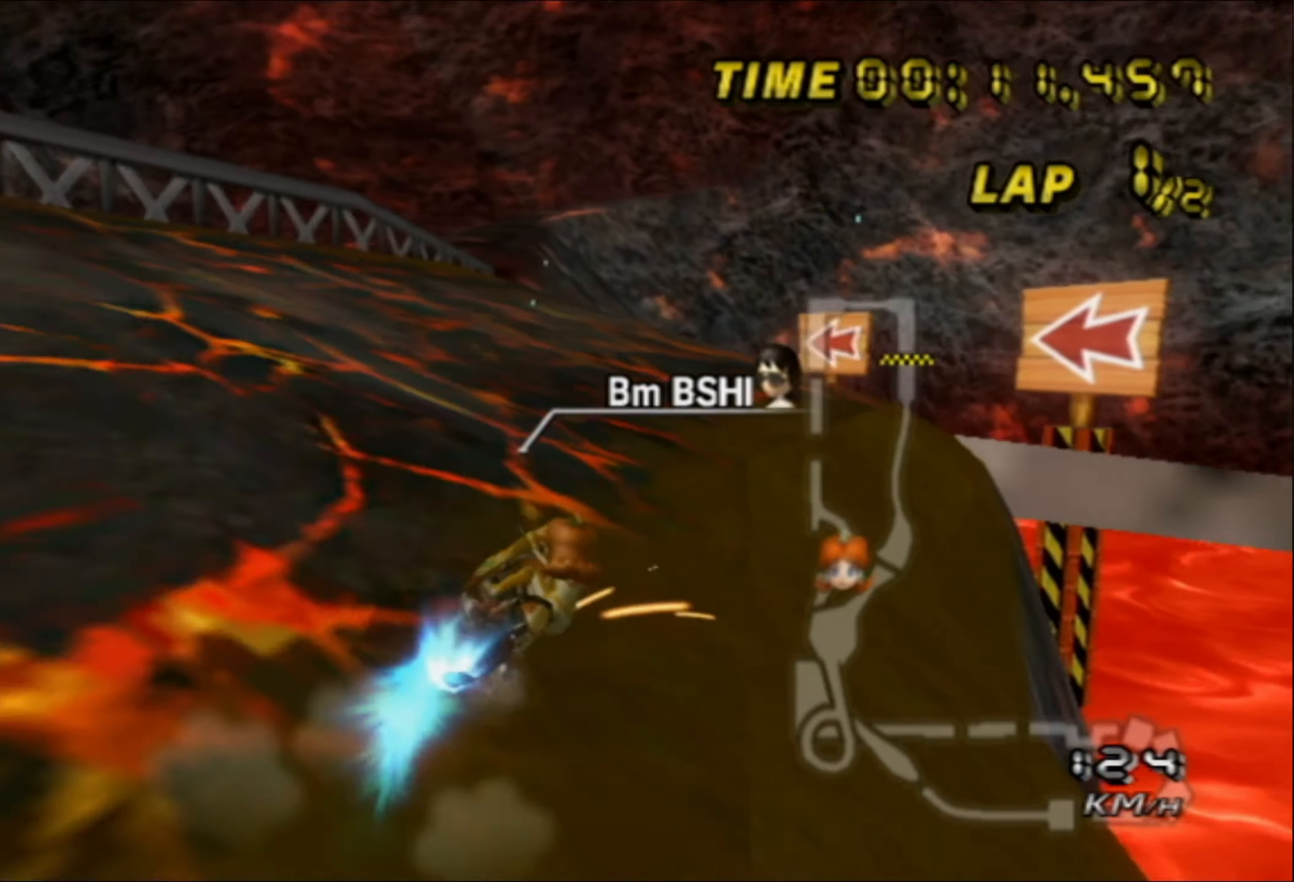
{"buttons": ["A"], "left_stick": "left", "events": [[83, "B", "up"], [133, "left_stick", "up-left"], [350, "left_stick", "left"]]}
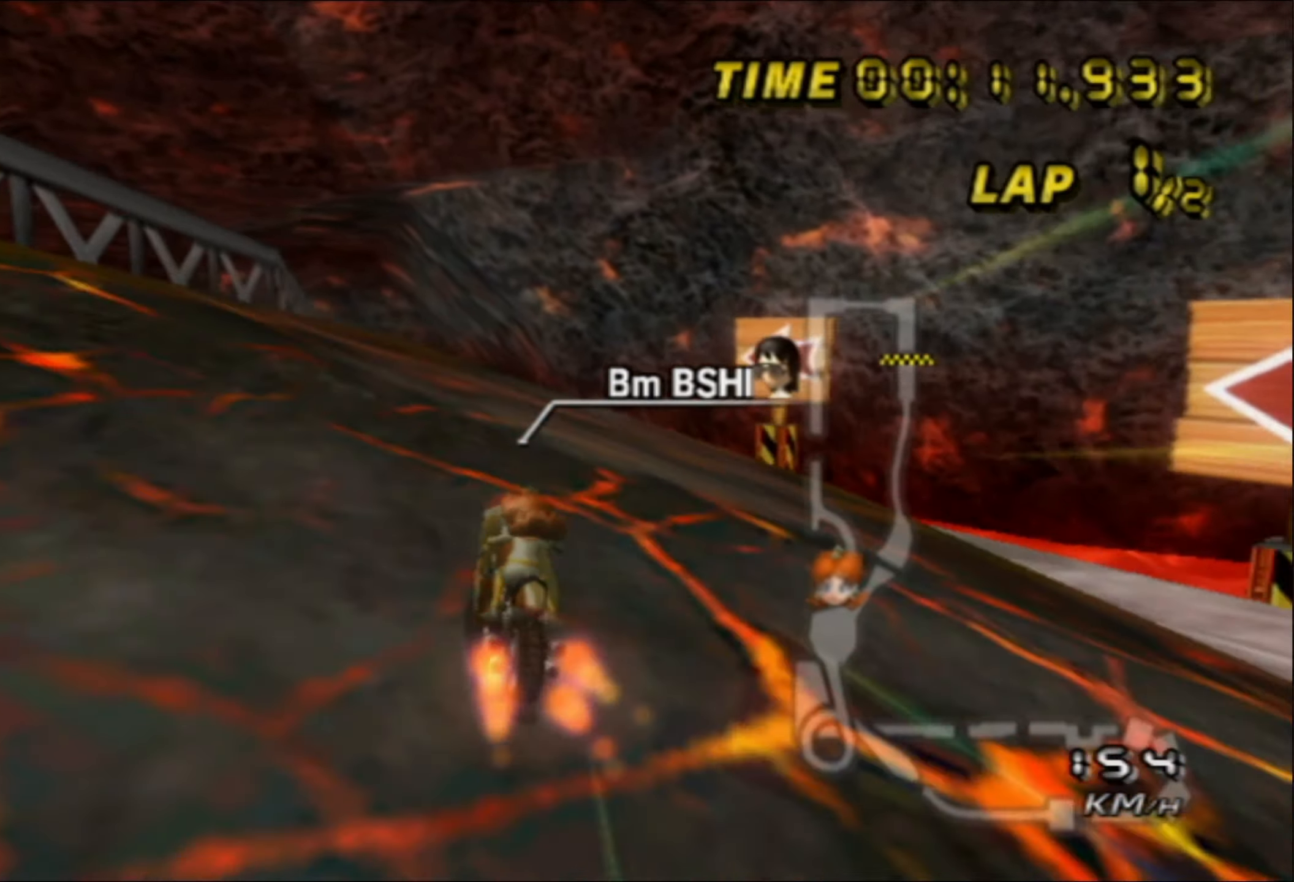
{"buttons": ["A"], "left_stick": "center", "events": [[150, "left_stick", "center"]]}
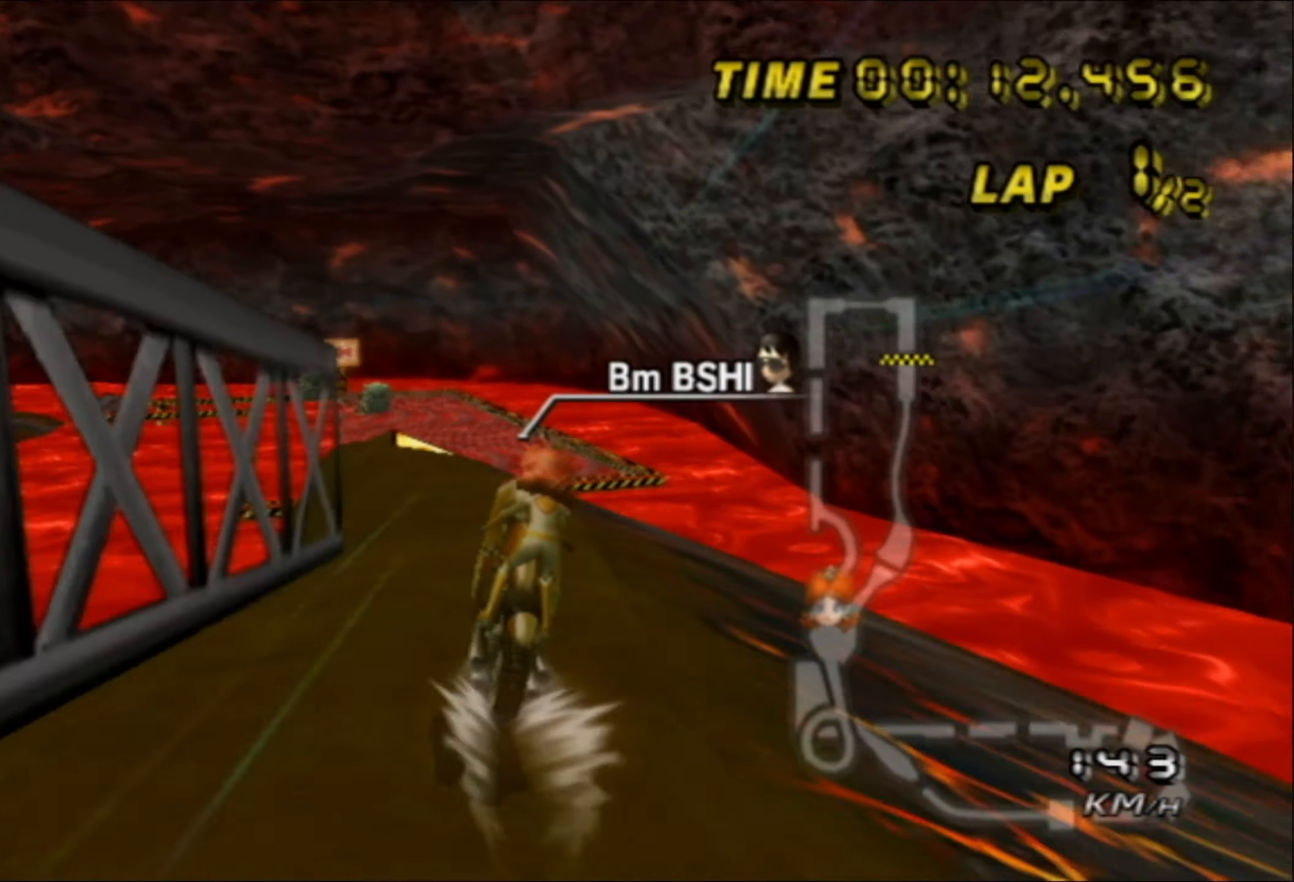
{"buttons": ["A"], "left_stick": "center", "events": []}
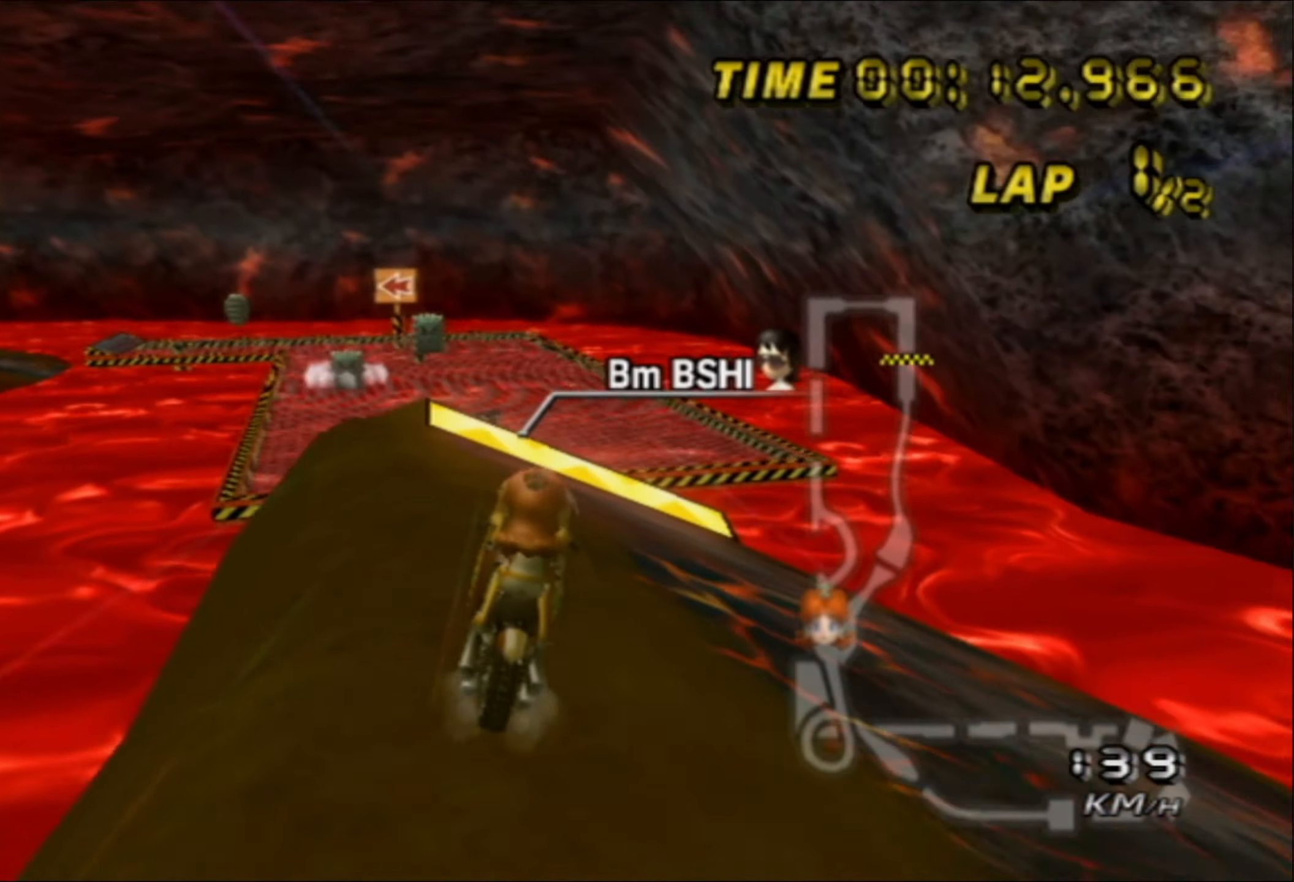
{"buttons": ["A"], "left_stick": "center", "events": []}
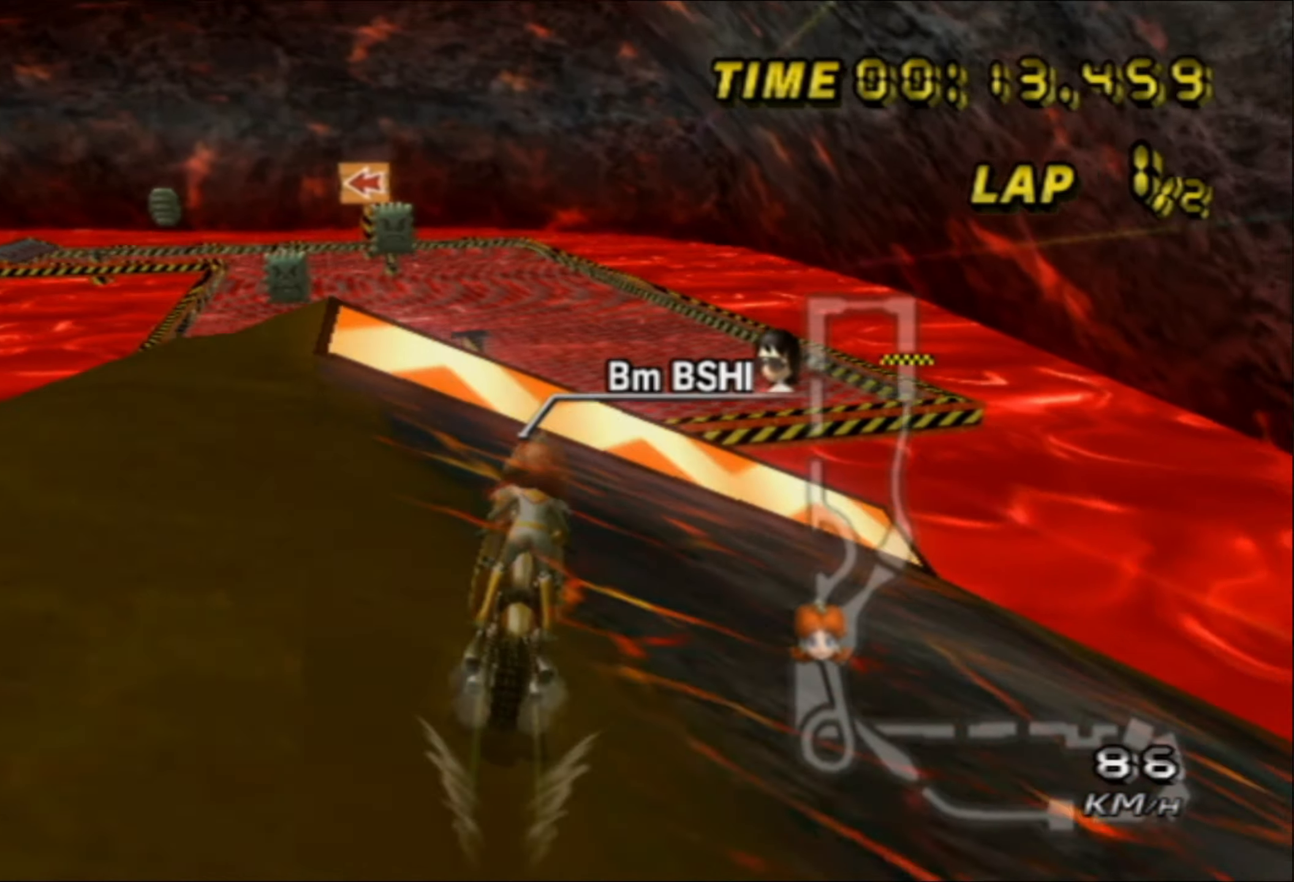
{"buttons": ["A", "B"], "left_stick": "up-left", "events": [[133, "left_stick", "left"], [200, "B", "down"], [483, "left_stick", "up-left"]]}
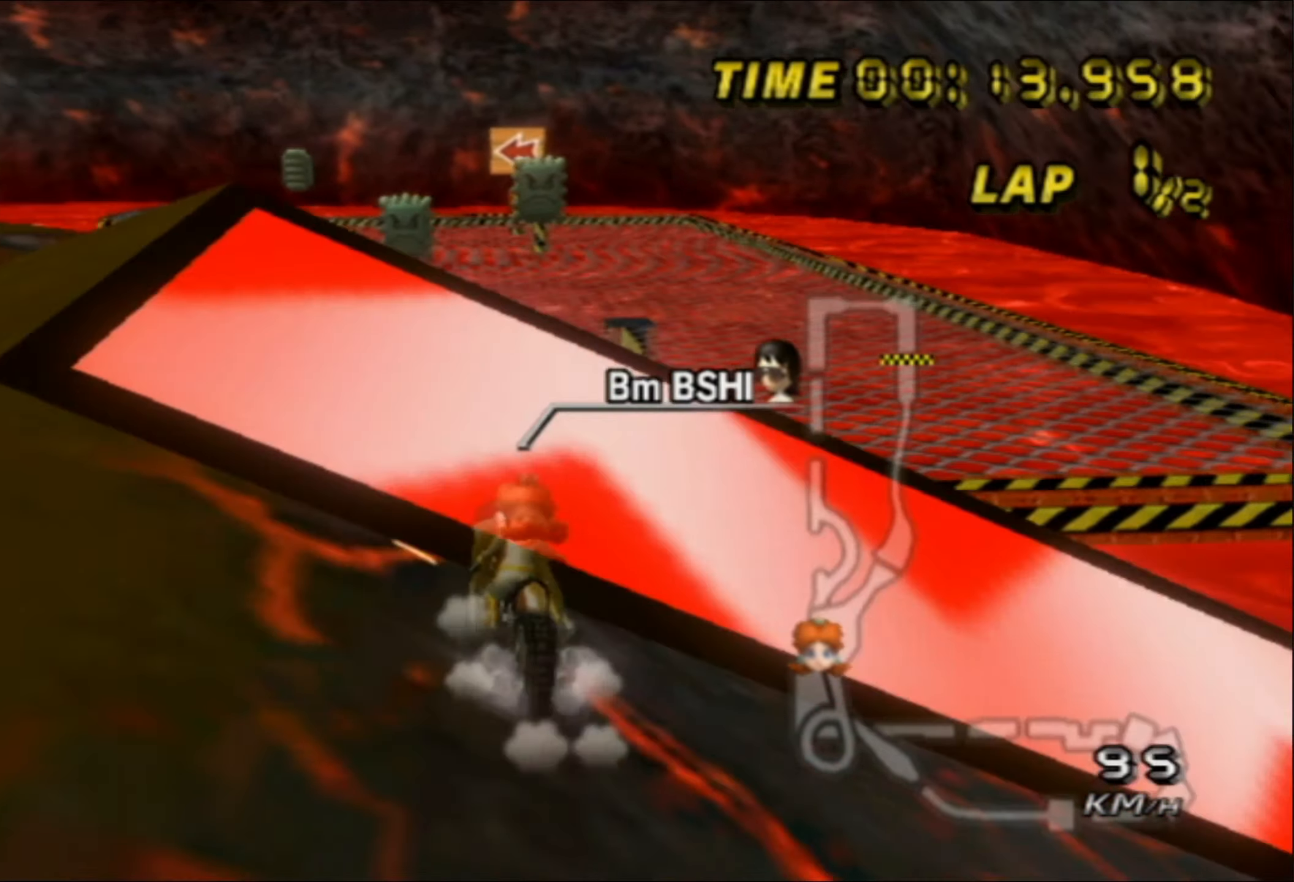
{"buttons": ["A"], "left_stick": "up", "events": [[33, "B", "up"], [100, "left_stick", "up"]]}
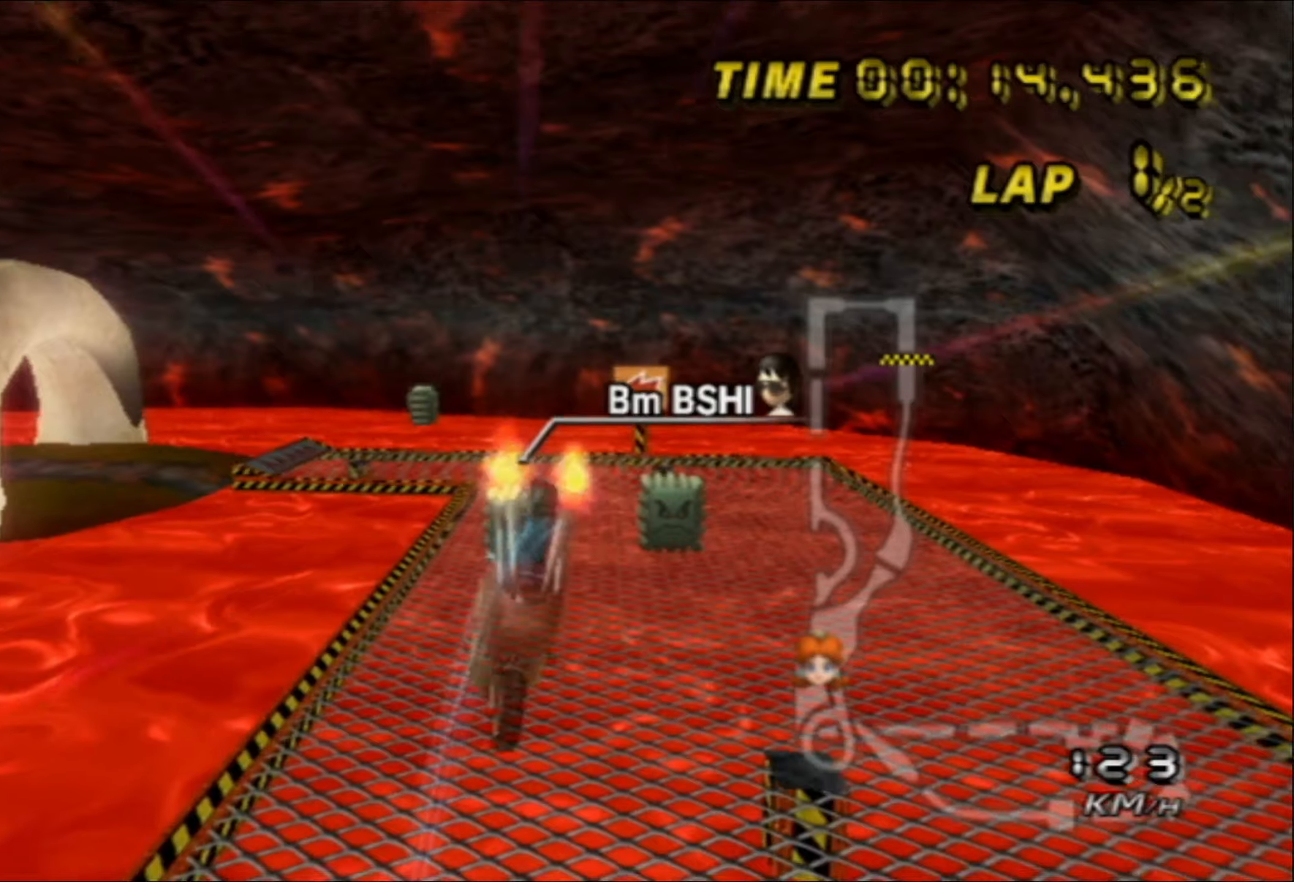
{"buttons": ["A"], "left_stick": "up", "events": []}
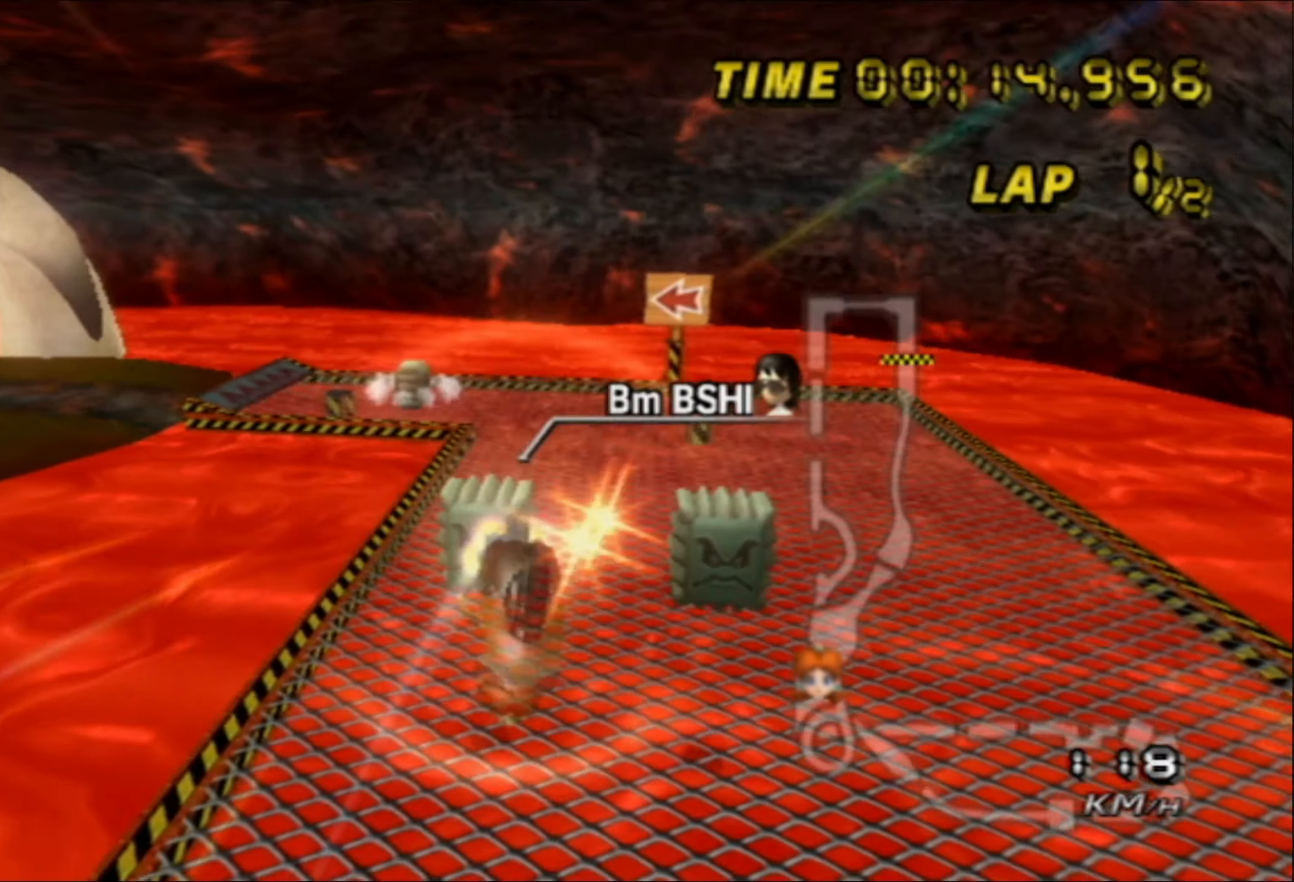
{"buttons": ["A"], "left_stick": "up", "events": []}
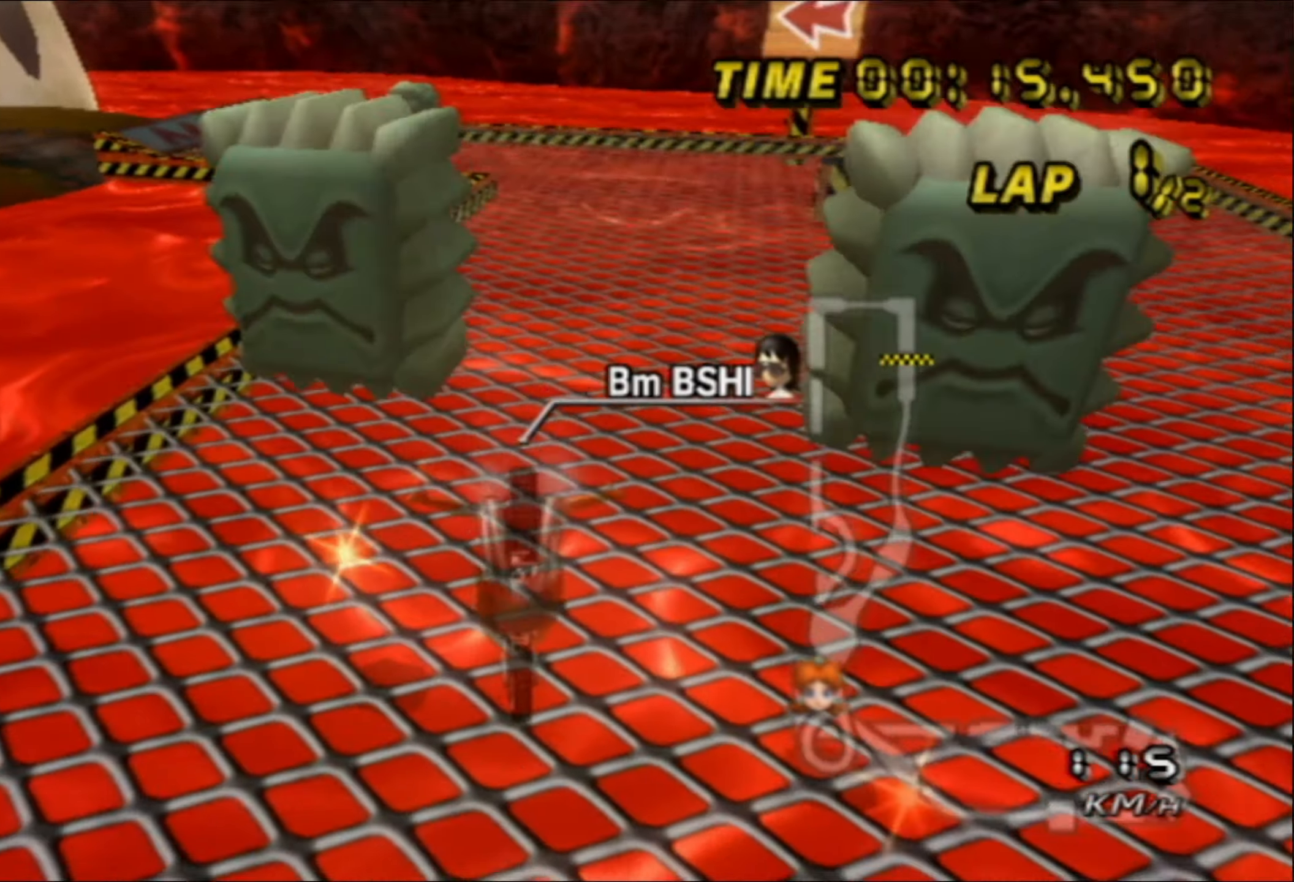
{"buttons": ["A", "B"], "left_stick": "left", "events": [[84, "left_stick", "left"], [117, "B", "down"]]}
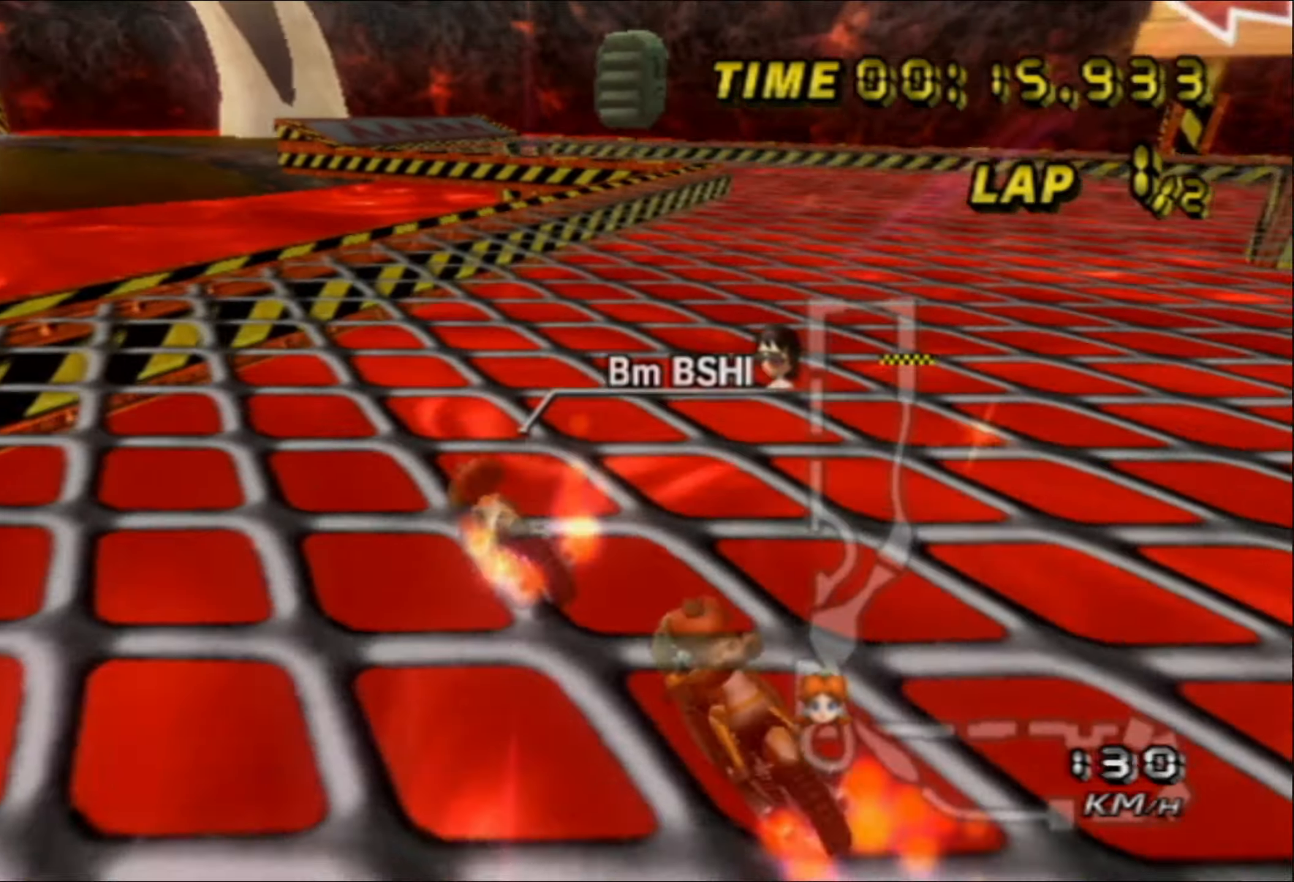
{"buttons": ["A"], "left_stick": "right", "events": [[150, "left_stick", "right"], [234, "B", "up"]]}
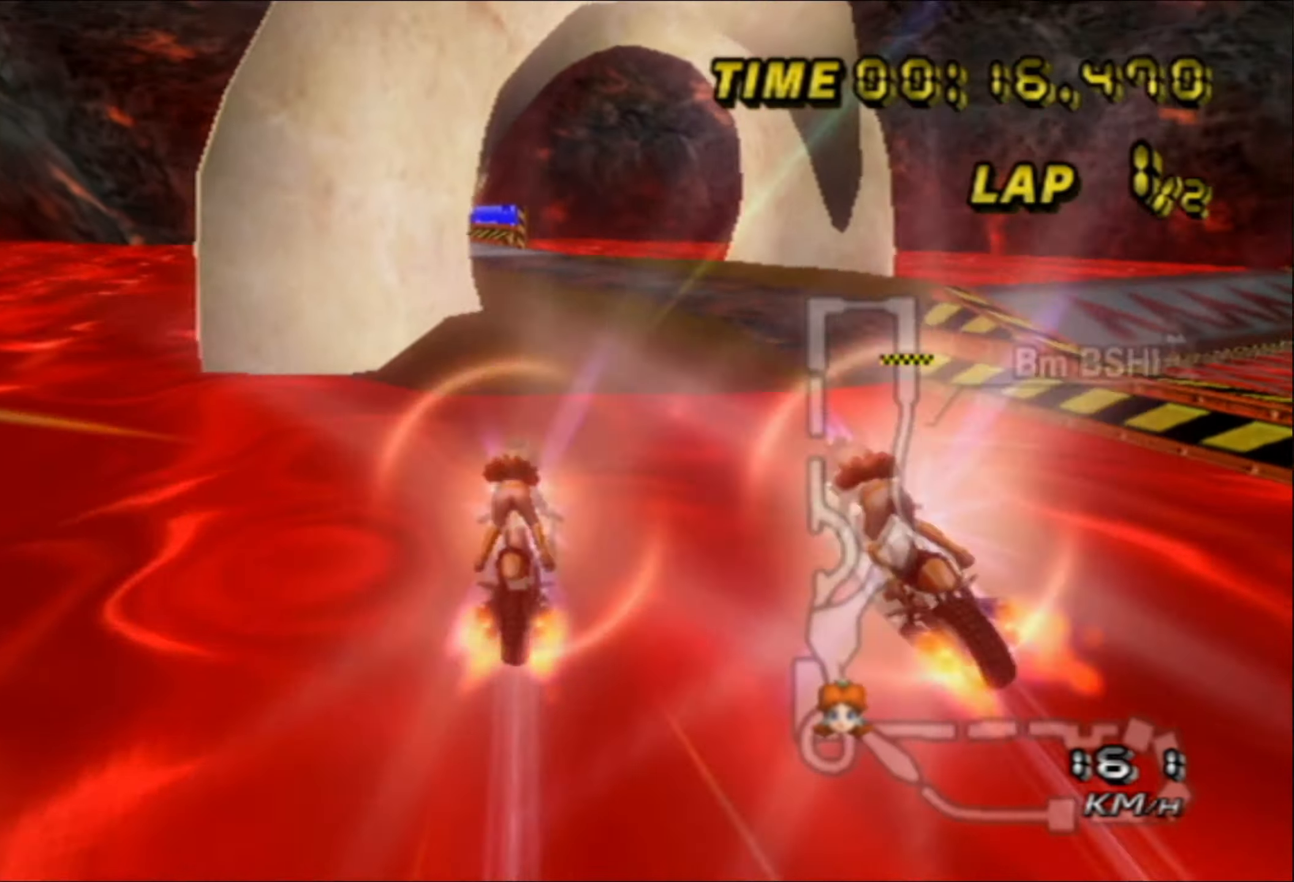
{"buttons": ["A"], "left_stick": "down", "events": [[84, "left_stick", "down"]]}
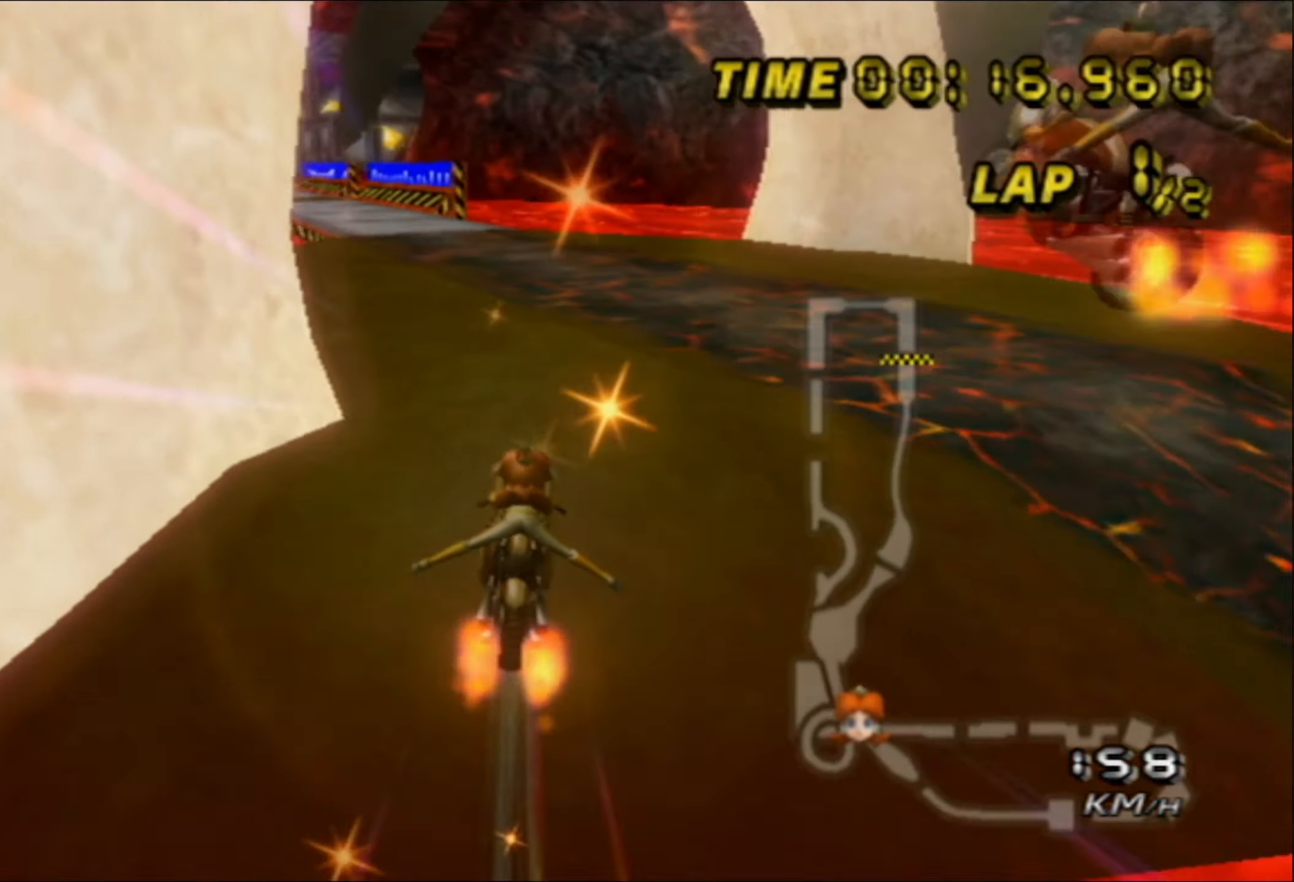
{"buttons": ["A"], "left_stick": "up-left", "events": [[134, "left_stick", "center"], [317, "left_stick", "up-left"]]}
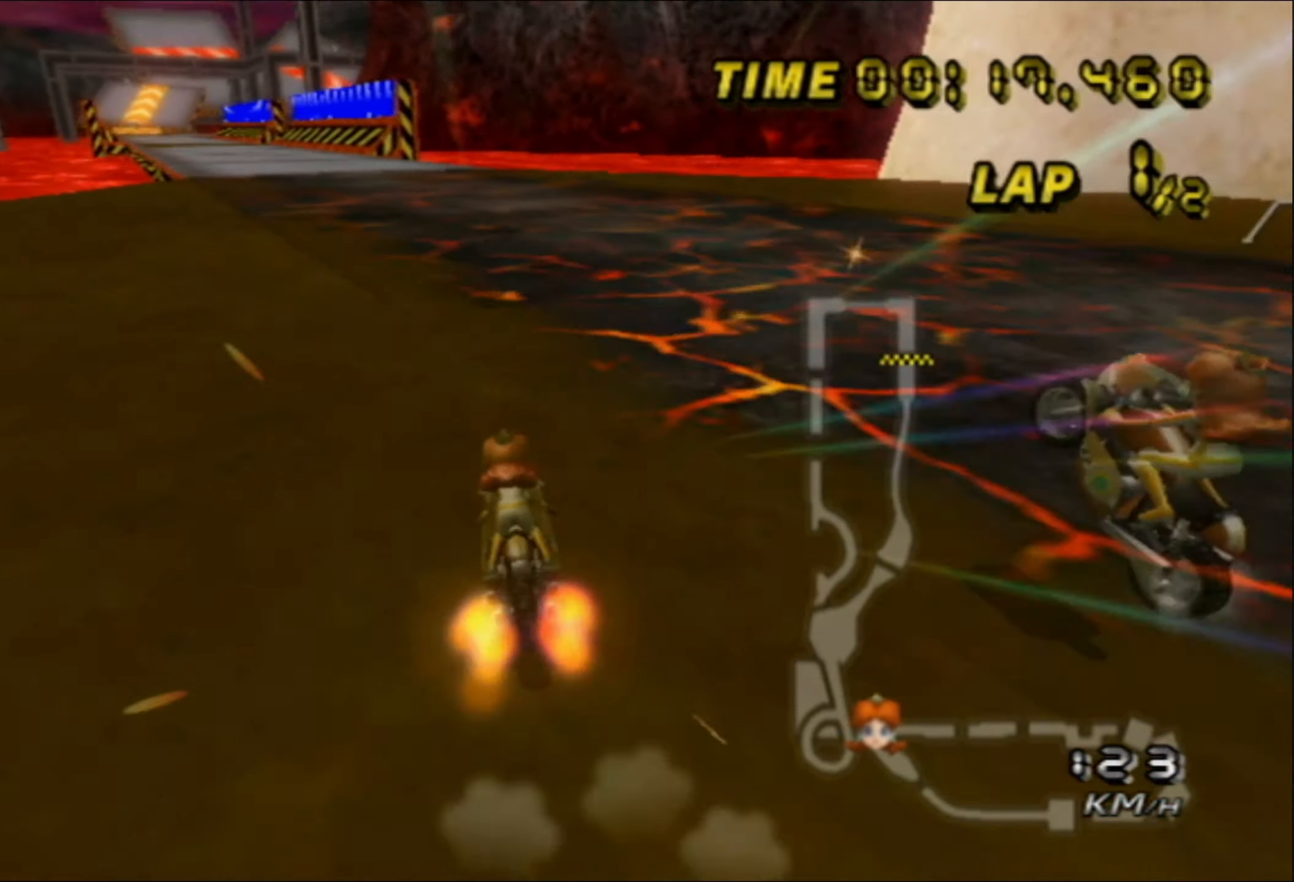
{"buttons": ["A"], "left_stick": "center", "events": [[134, "left_stick", "center"], [217, "left_stick", "left"], [434, "left_stick", "center"]]}
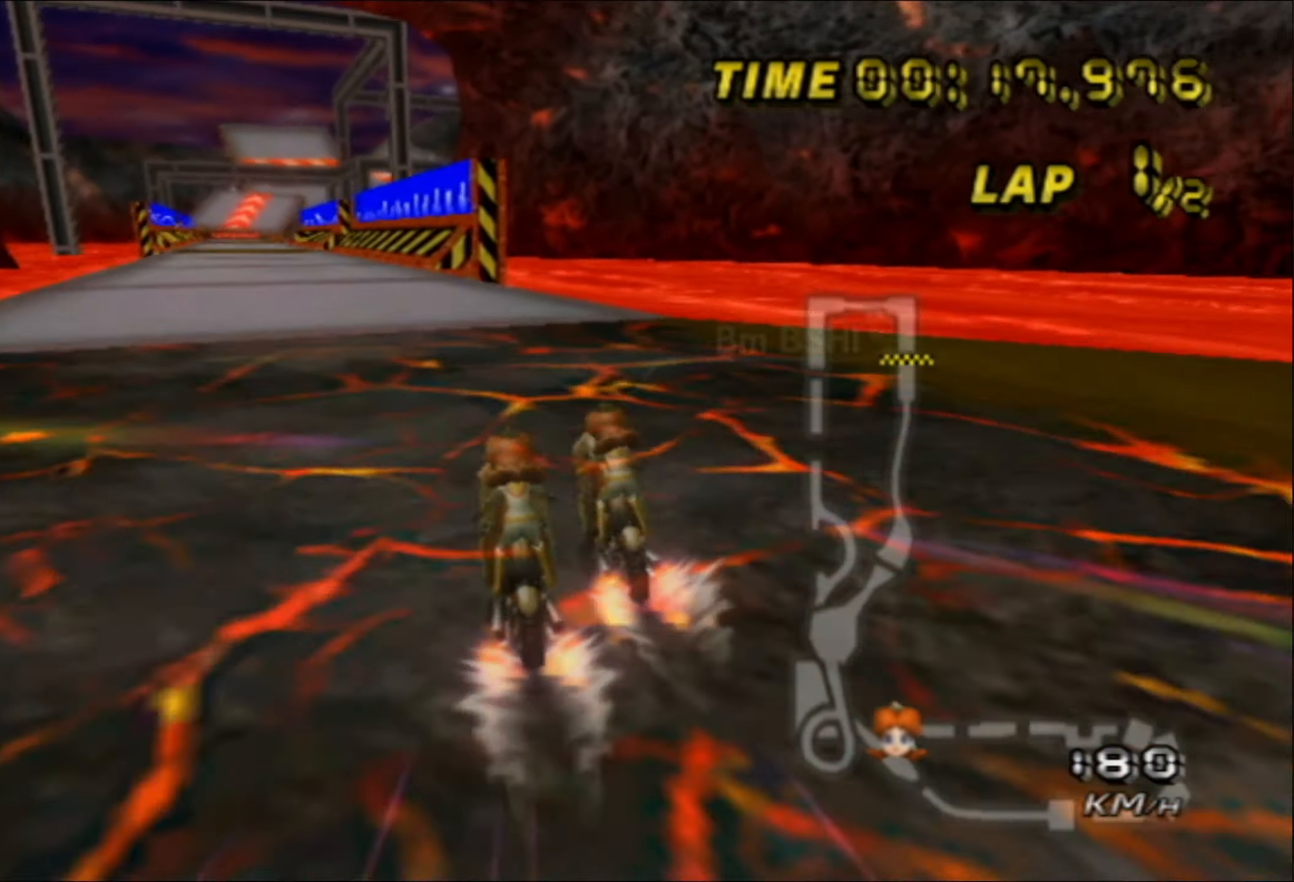
{"buttons": ["A"], "left_stick": "center", "events": [[184, "left_stick", "left"], [500, "left_stick", "center"]]}
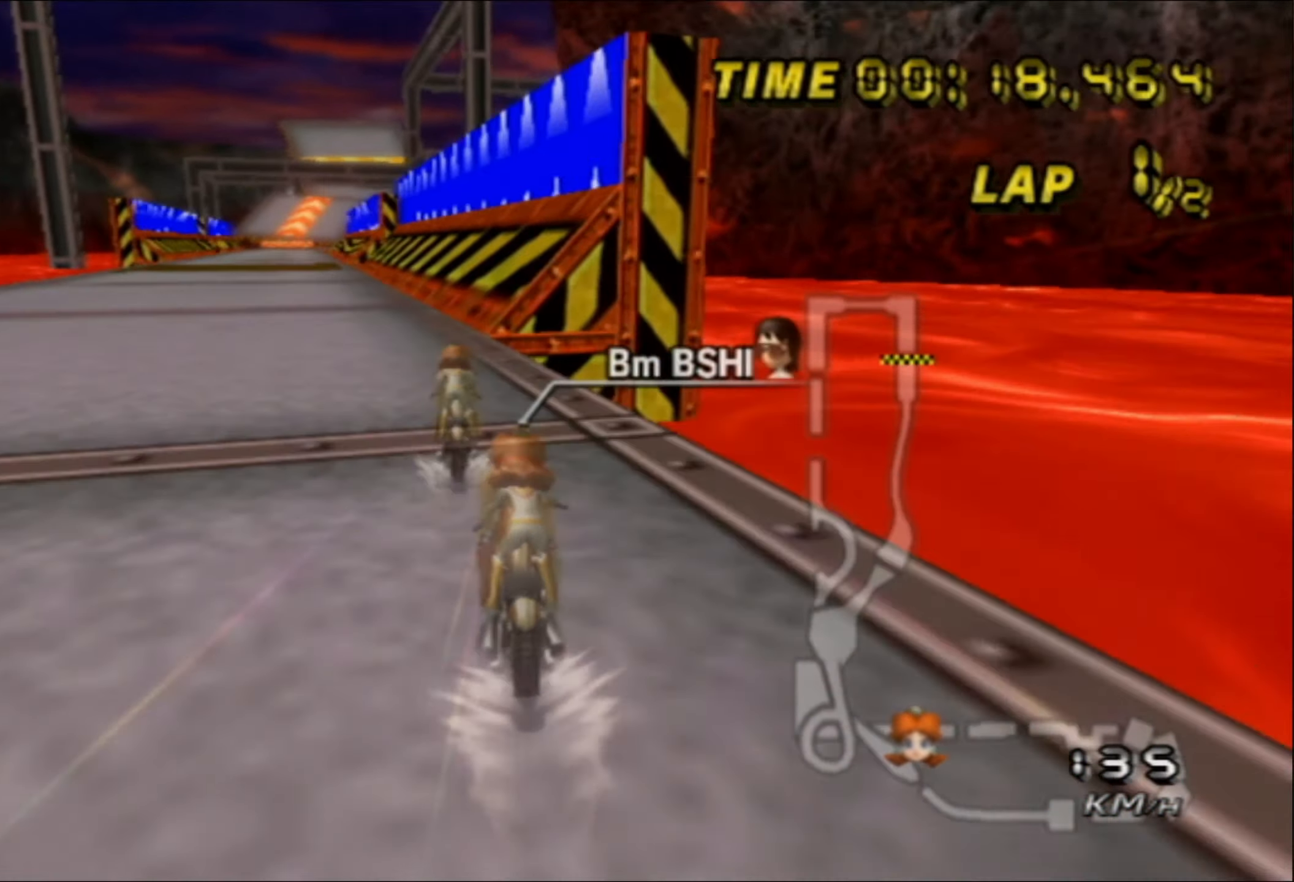
{"buttons": ["A", "B"], "left_stick": "up-left", "events": [[334, "B", "down"], [334, "left_stick", "up-left"]]}
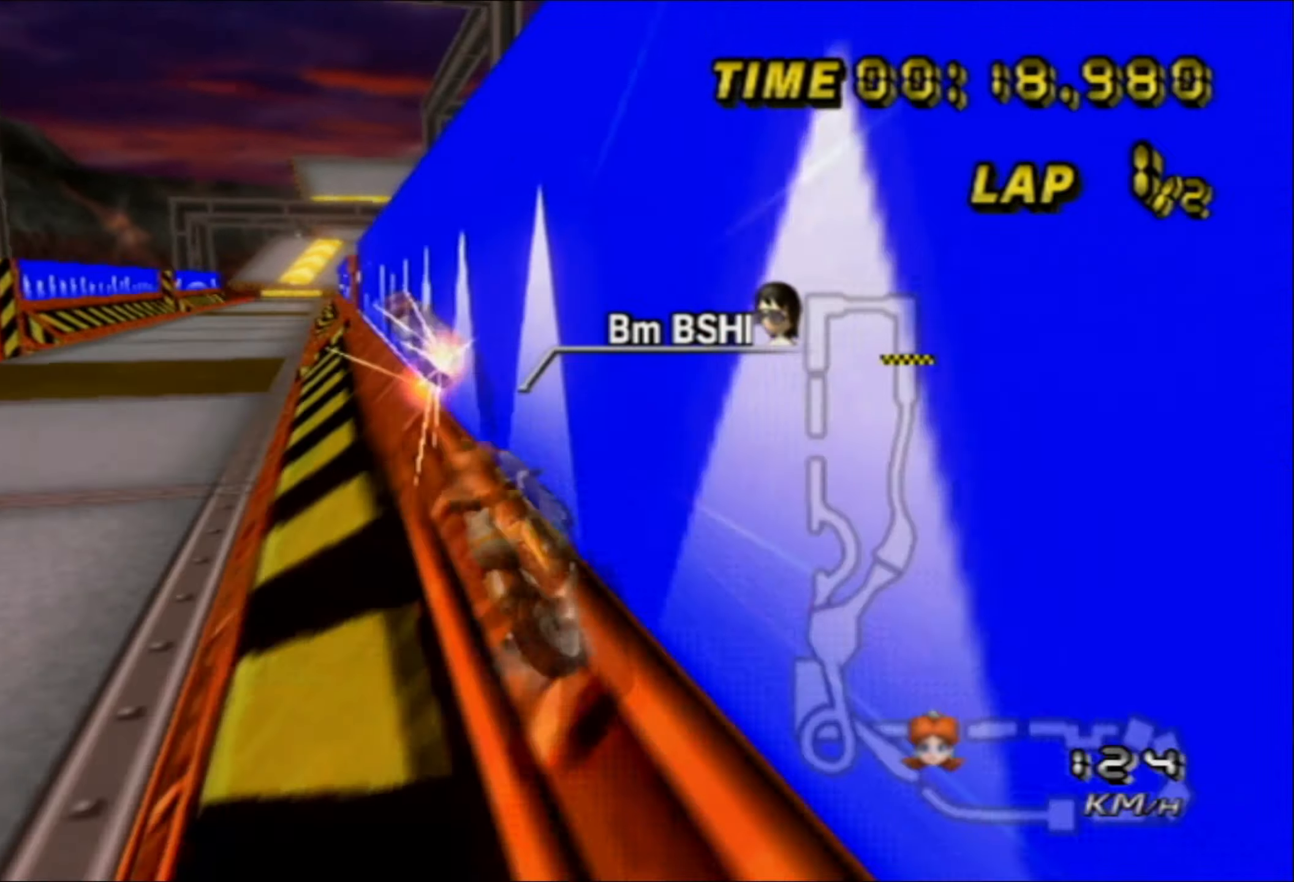
{"buttons": ["A"], "left_stick": "up", "events": [[34, "left_stick", "left"], [50, "B", "up"], [200, "left_stick", "up-left"], [334, "left_stick", "up"]]}
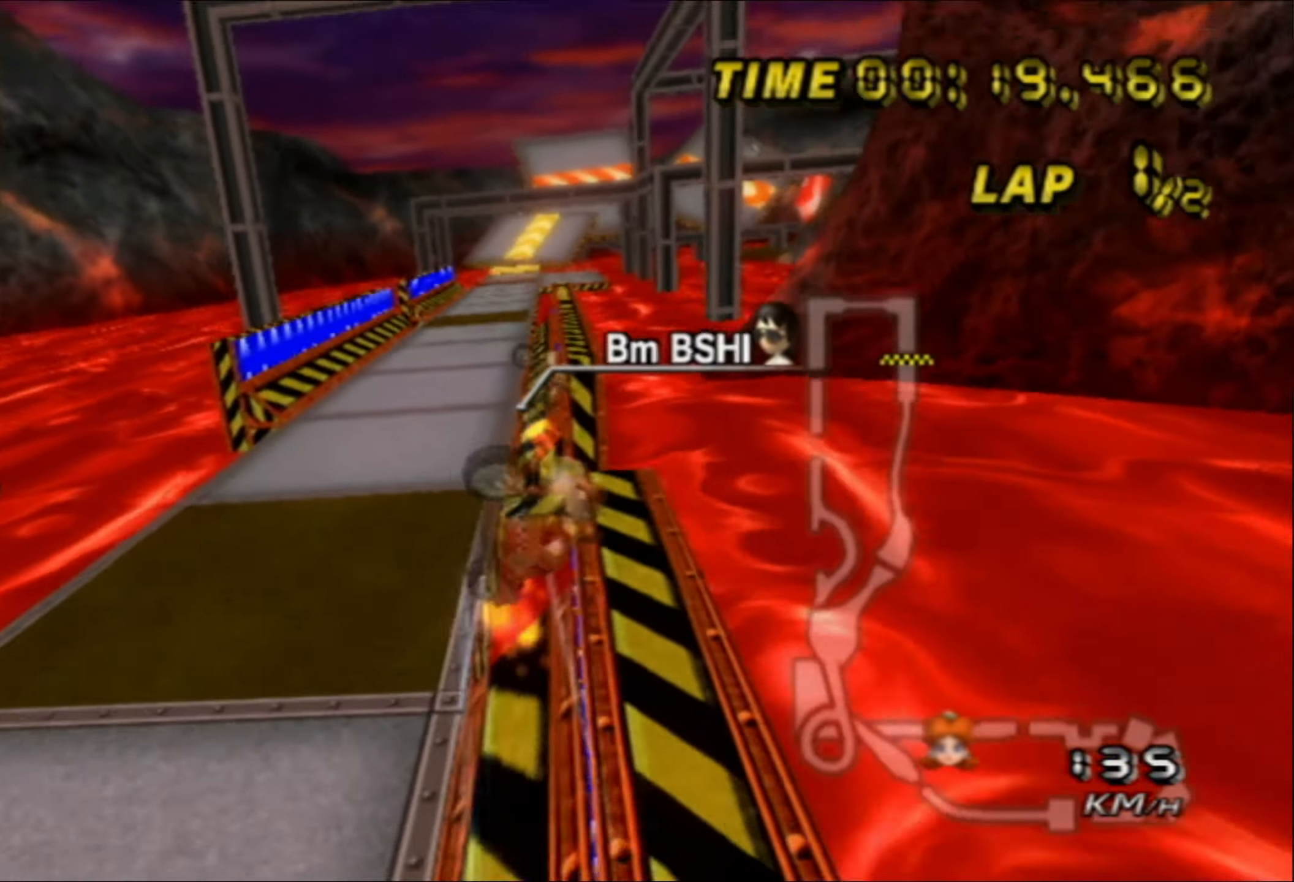
{"buttons": ["A"], "left_stick": "up", "events": [[300, "A", "up"], [350, "A", "down"]]}